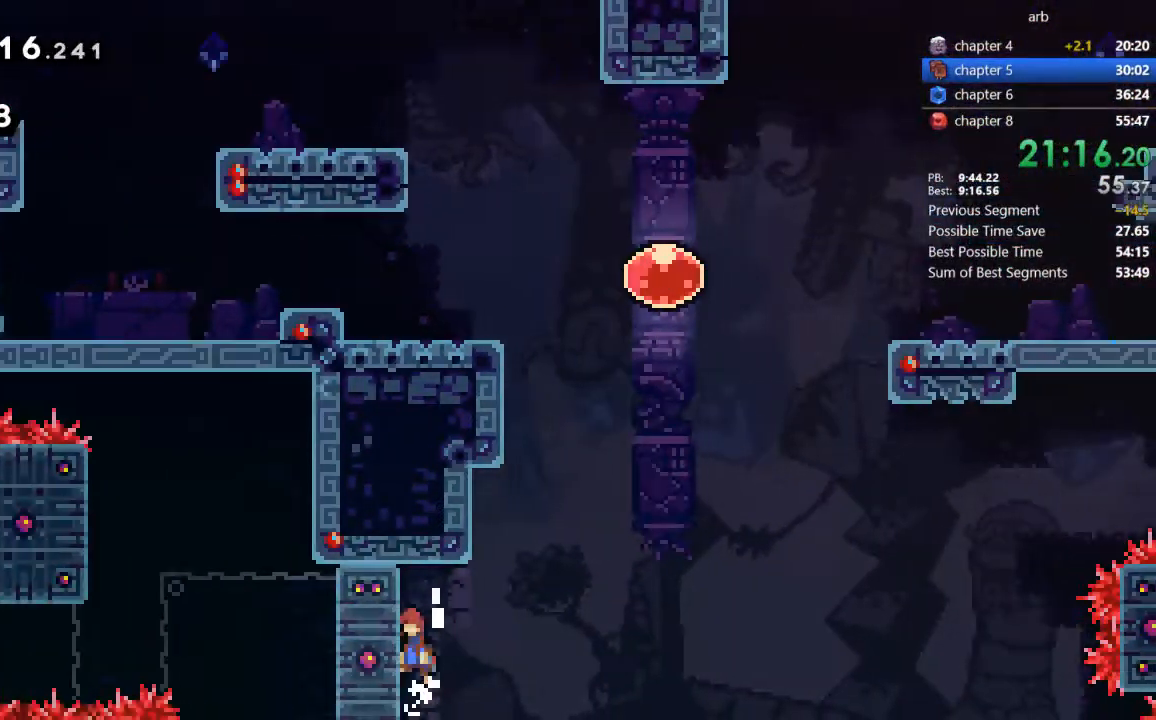
Gameplay with a controller (PlayStation layout); each line is a JSON object with the inputs held at the frame after it. "events" lists button and stick changes between this image and that frame as [ms after this image, input, new state], when the widget could be followed in between. Not read: L3 R3 TOUCHPAD TRIANGLE.
{"buttons": ["R2", "DPAD_UP", "DPAD_LEFT"], "events": [[133, "CROSS", "up"]]}
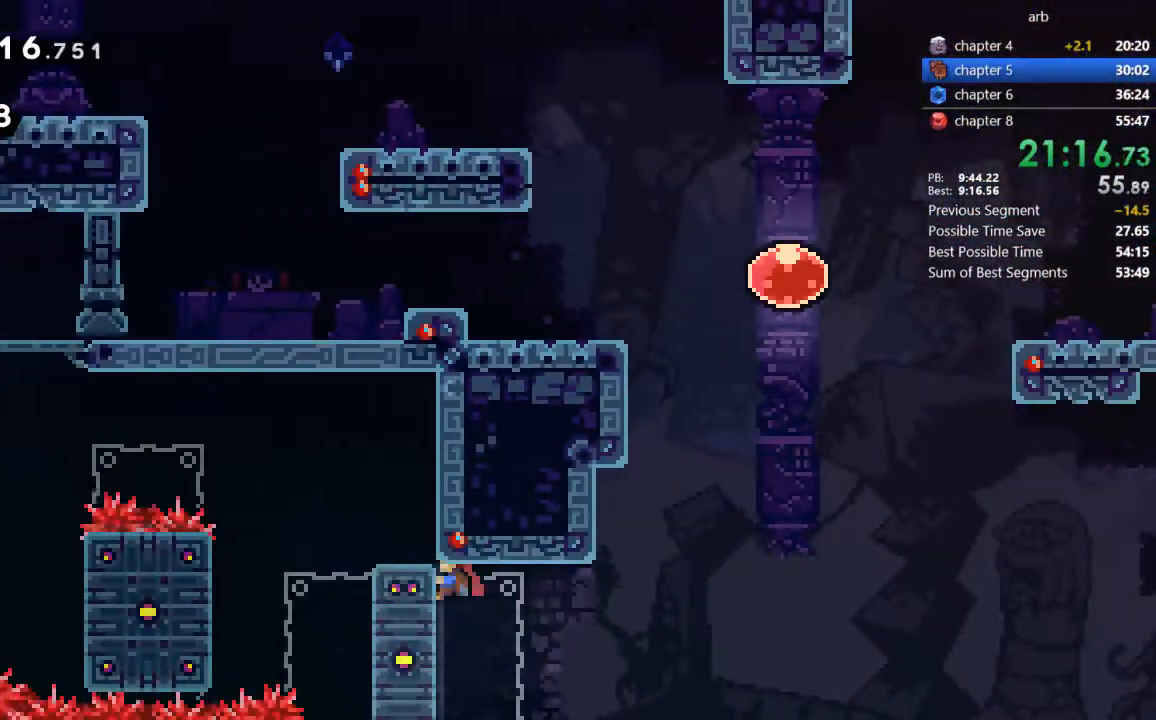
{"buttons": ["CROSS", "DPAD_UP", "DPAD_LEFT"], "events": [[200, "CROSS", "down"], [267, "CROSS", "up"], [267, "R2", "up"], [400, "DPAD_UP", "up"], [467, "DPAD_UP", "down"], [500, "CROSS", "down"]]}
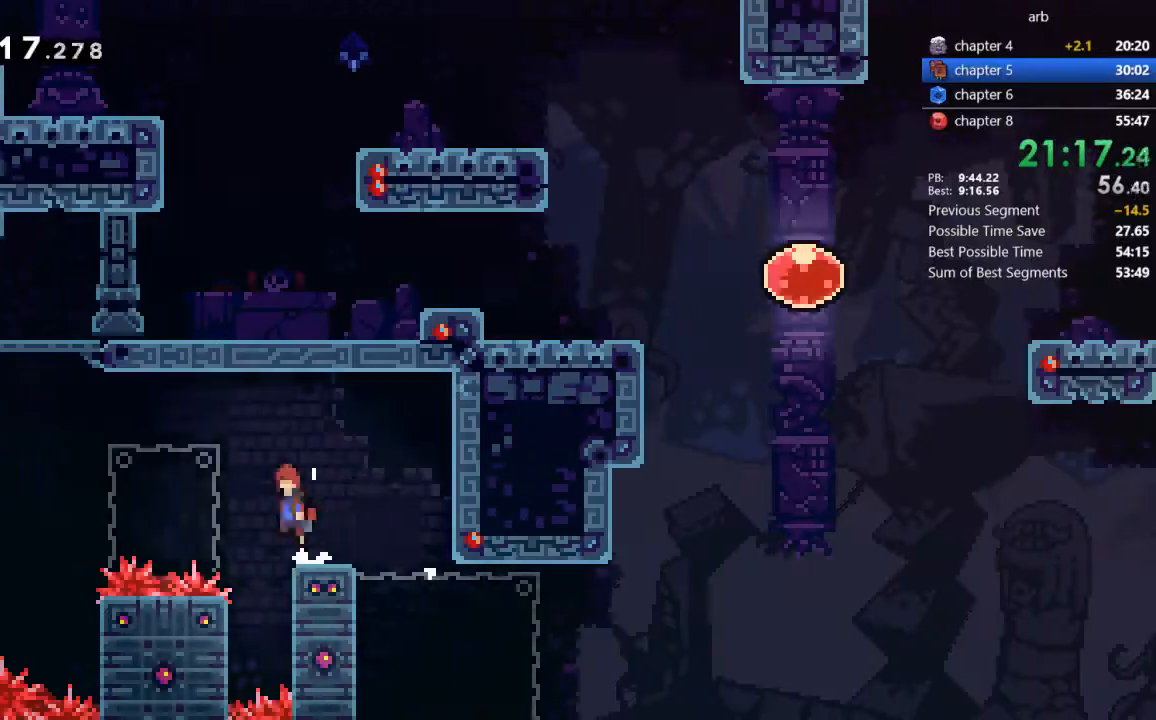
{"buttons": ["SQUARE", "DPAD_UP", "DPAD_LEFT"], "events": [[300, "CROSS", "up"], [400, "SQUARE", "down"]]}
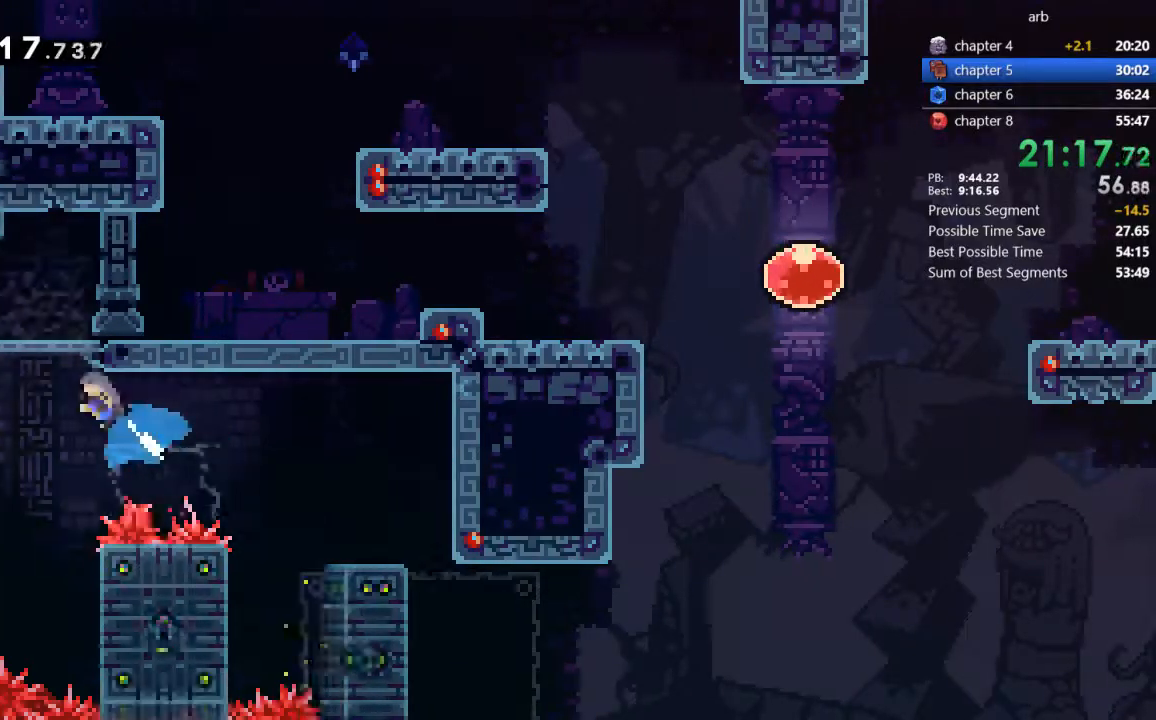
{"buttons": ["SQUARE", "DPAD_UP"], "events": [[100, "SQUARE", "up"], [233, "DPAD_LEFT", "up"], [400, "SQUARE", "down"]]}